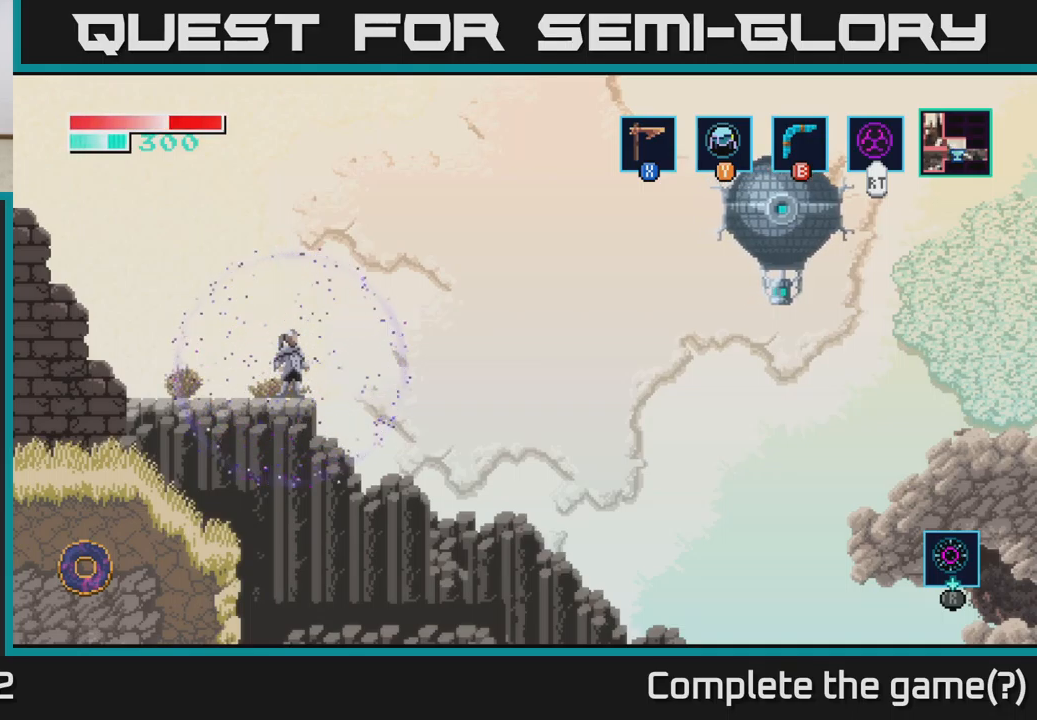
Gameplay with a controller (Xbox layout); each line is a JSON object with the inputs held at the frame after it. "events" lists button and stick changes between this image and that frame as [ms after this image, input, new state], when the widget could be followed in between.
{"buttons": ["R2"], "left_stick": "center", "right_stick": "center", "events": []}
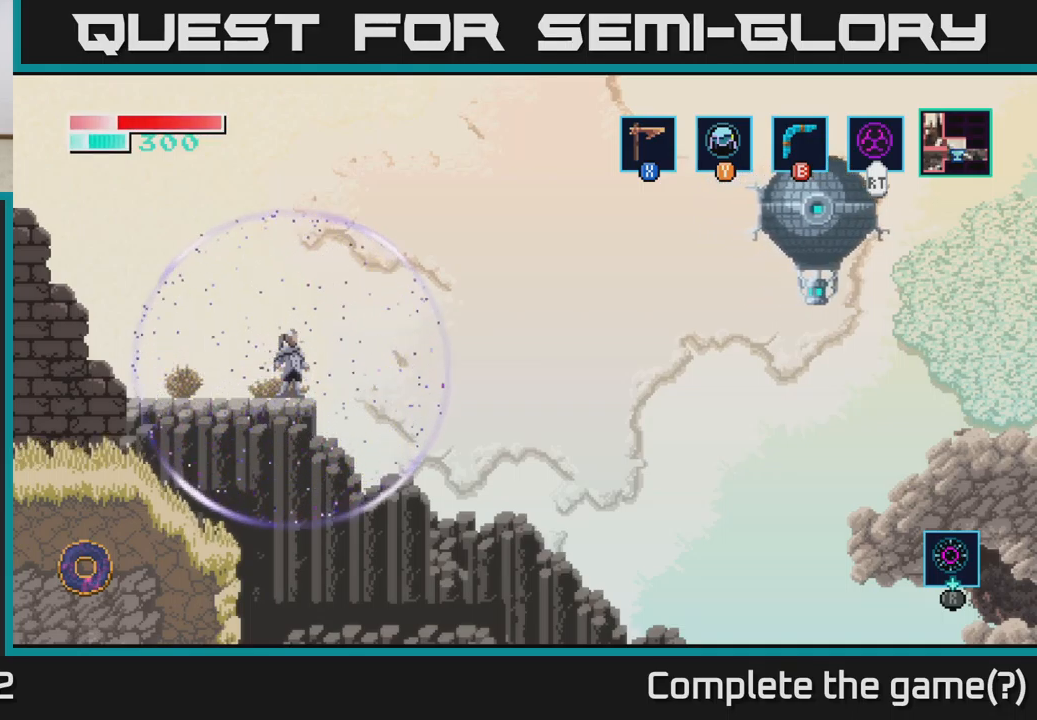
{"buttons": ["R2"], "left_stick": "center", "right_stick": "center", "events": []}
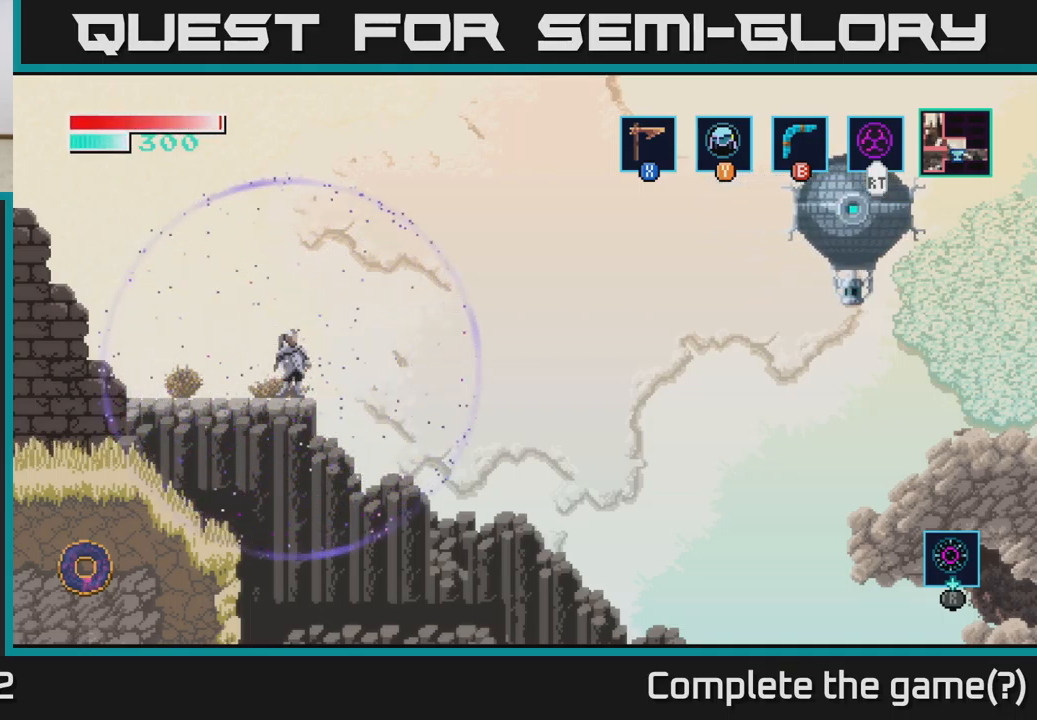
{"buttons": ["R2"], "left_stick": "center", "right_stick": "center", "events": []}
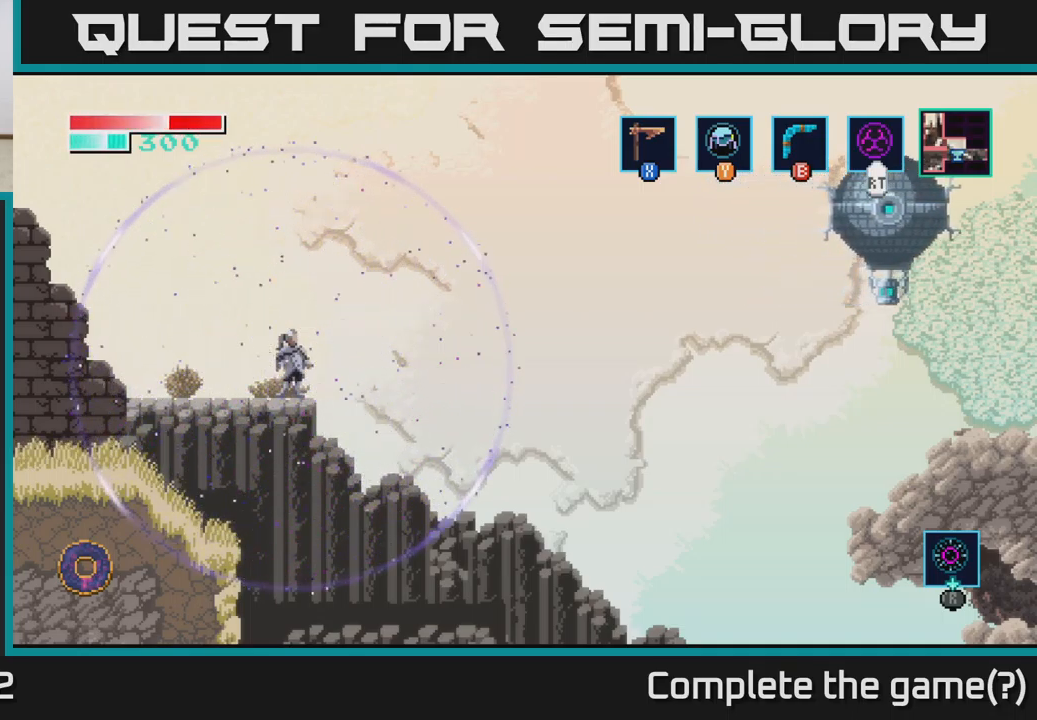
{"buttons": ["R2"], "left_stick": "center", "right_stick": "center", "events": []}
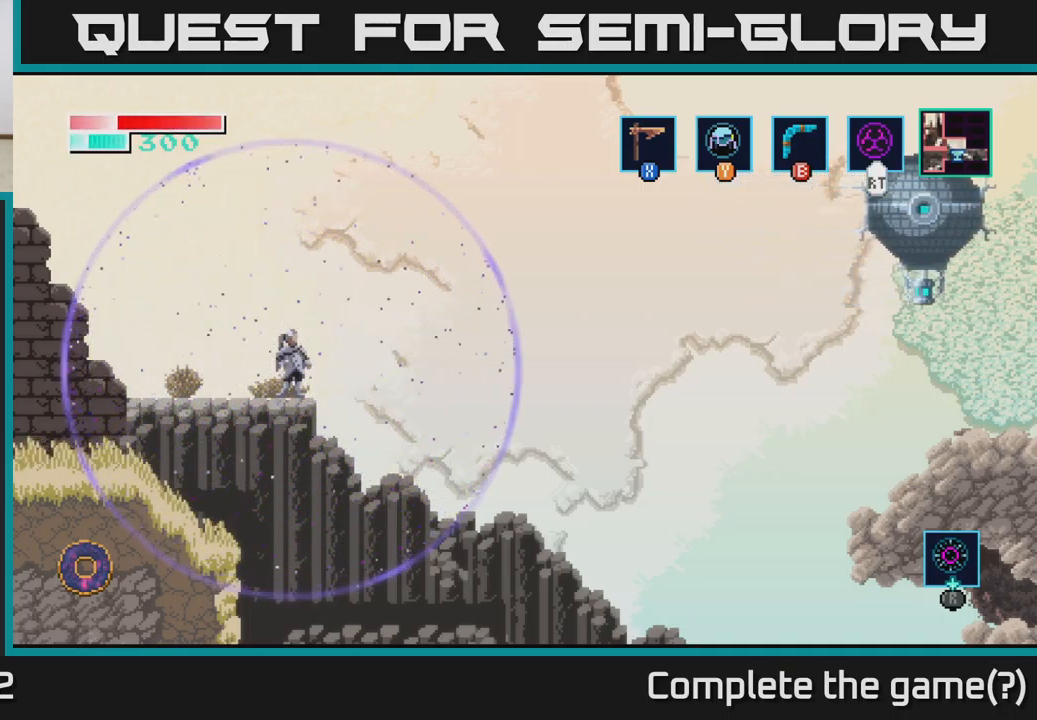
{"buttons": ["R2"], "left_stick": "center", "right_stick": "center", "events": []}
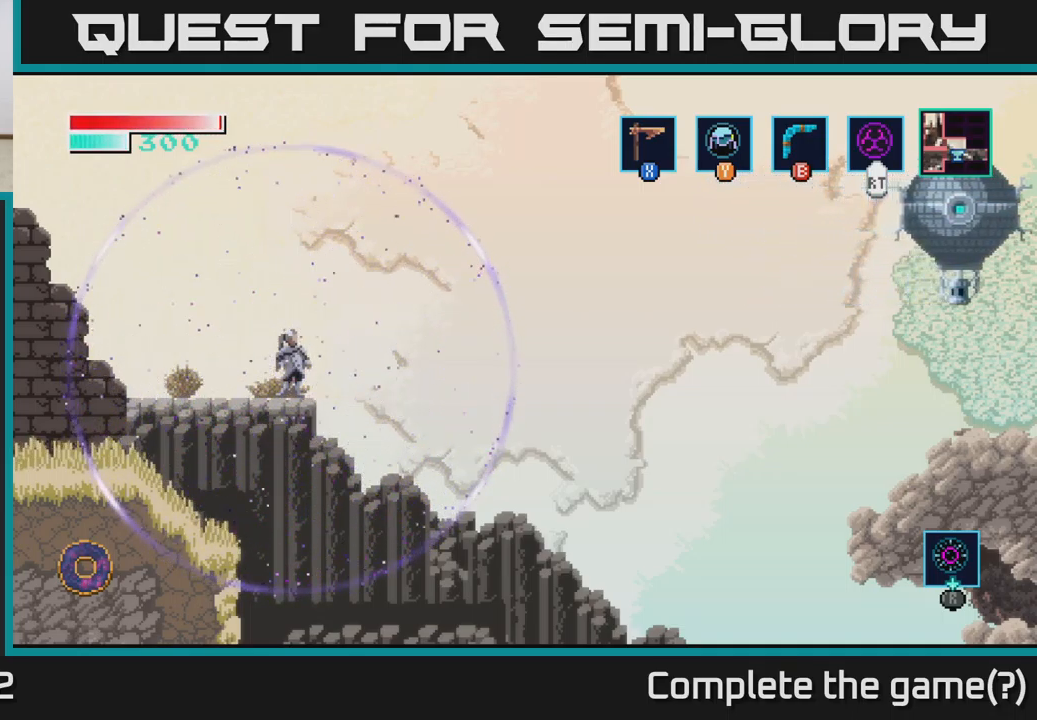
{"buttons": ["R2"], "left_stick": "center", "right_stick": "center", "events": [[184, "left_stick", "right"], [234, "left_stick", "center"]]}
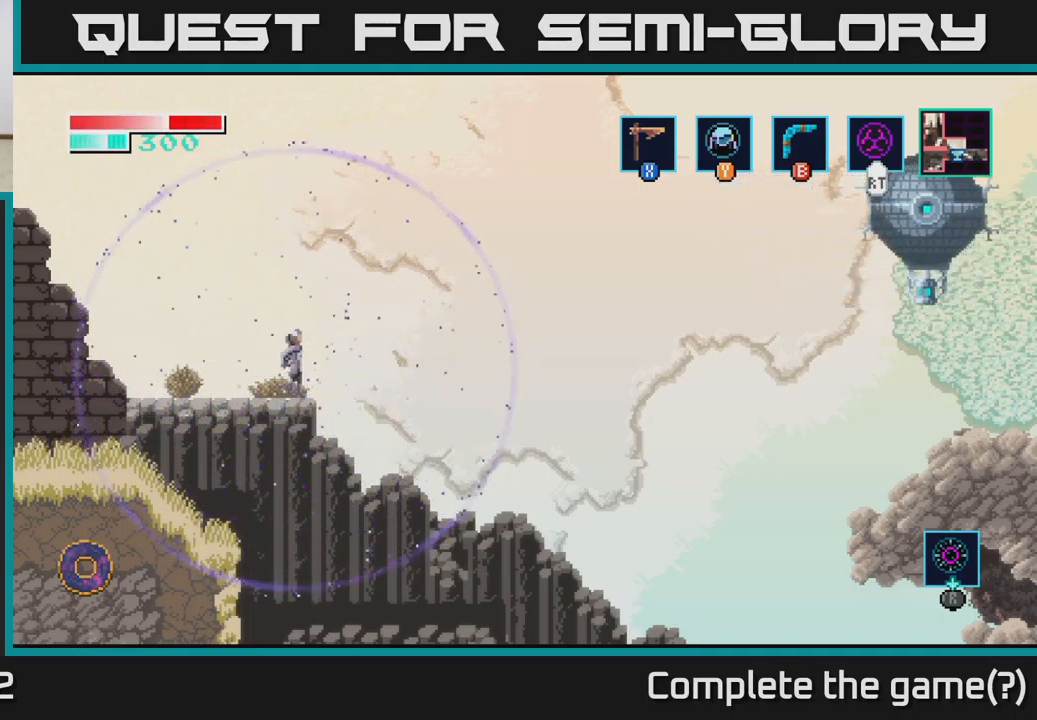
{"buttons": ["R2"], "left_stick": "center", "right_stick": "center", "events": []}
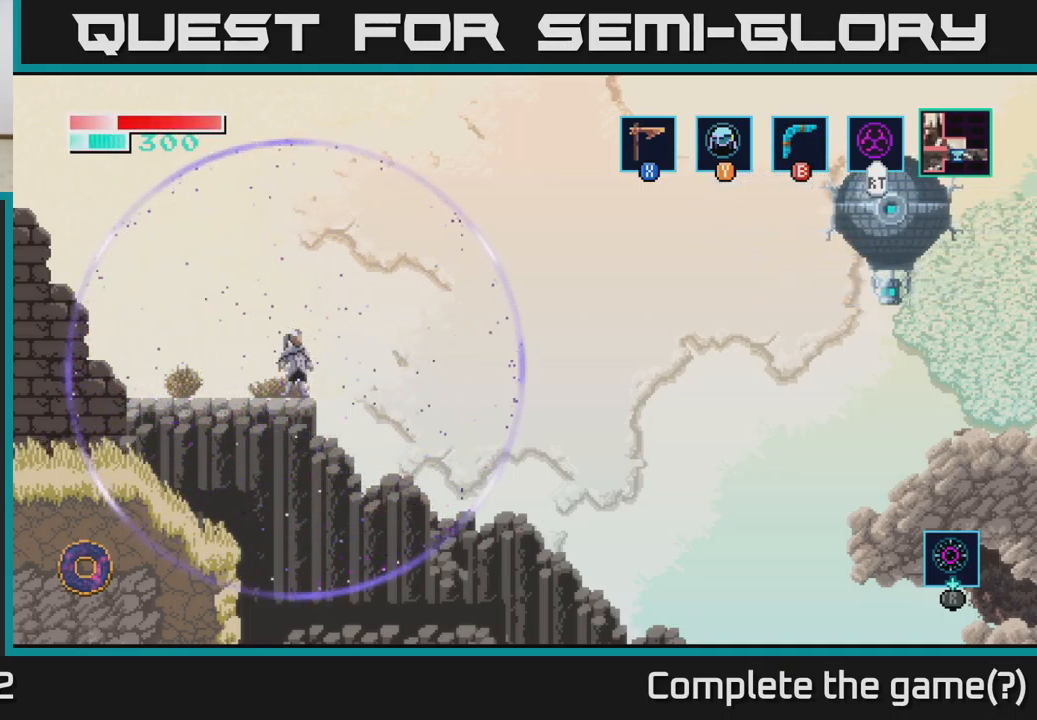
{"buttons": ["R2"], "left_stick": "center", "right_stick": "center", "events": []}
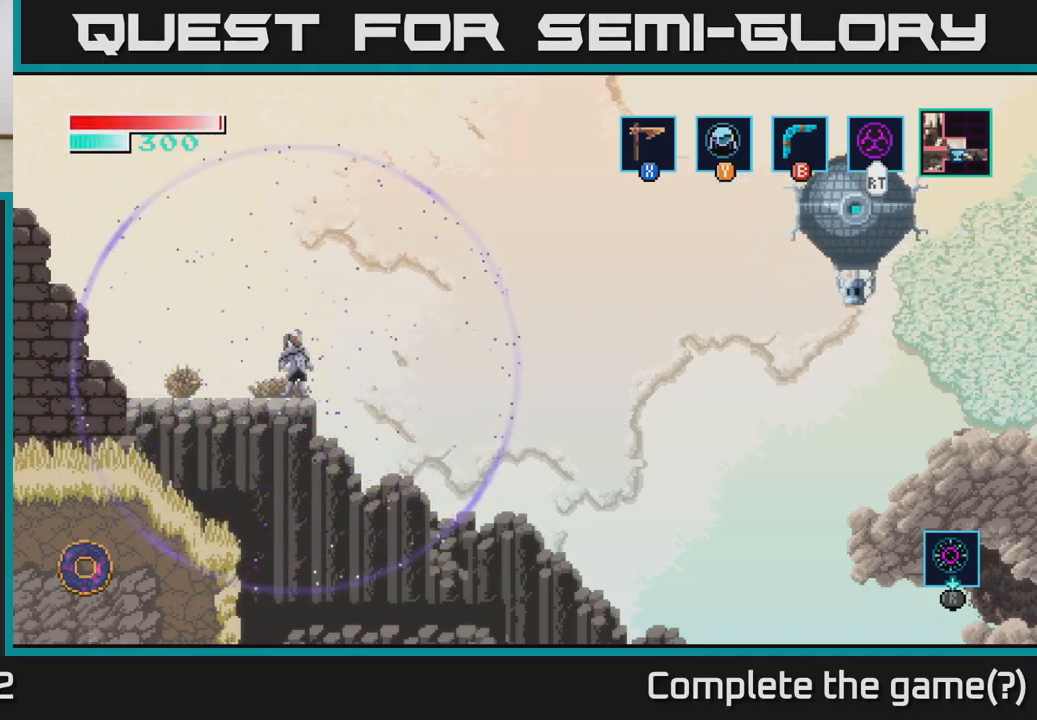
{"buttons": ["R2"], "left_stick": "center", "right_stick": "center", "events": []}
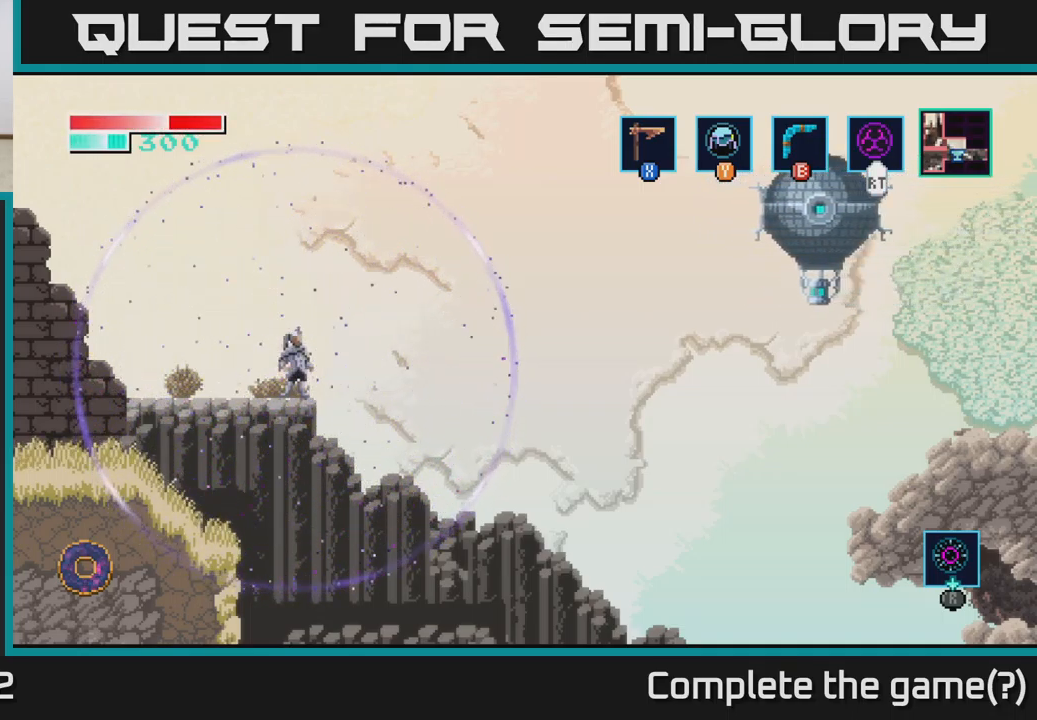
{"buttons": ["R2"], "left_stick": "center", "right_stick": "center", "events": []}
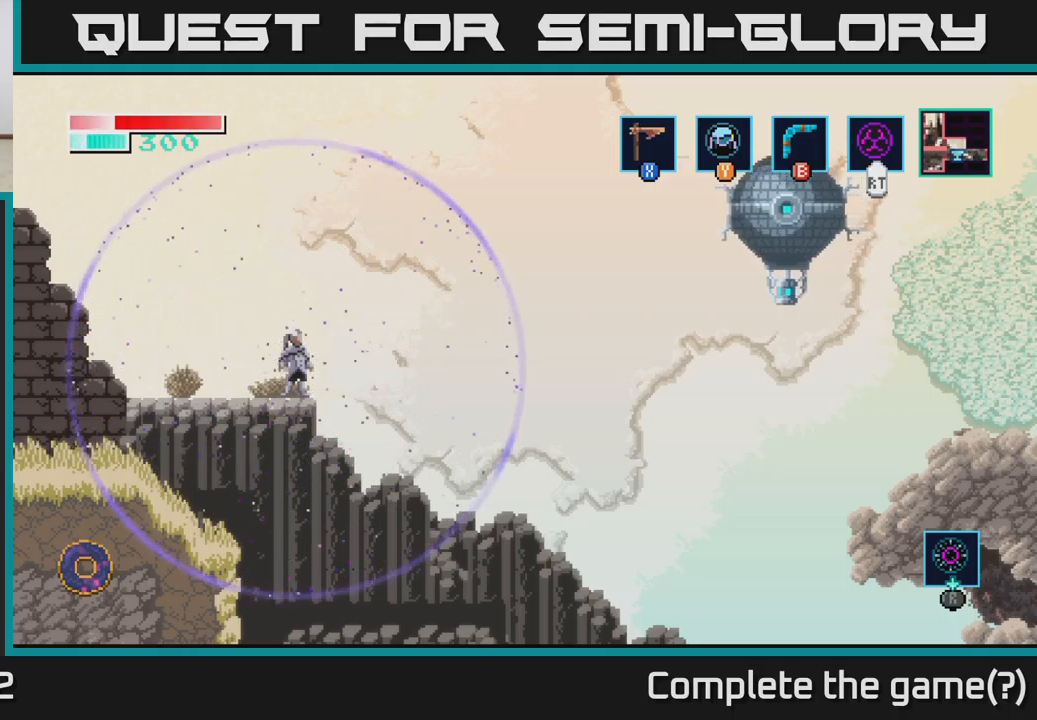
{"buttons": ["R2"], "left_stick": "center", "right_stick": "center", "events": []}
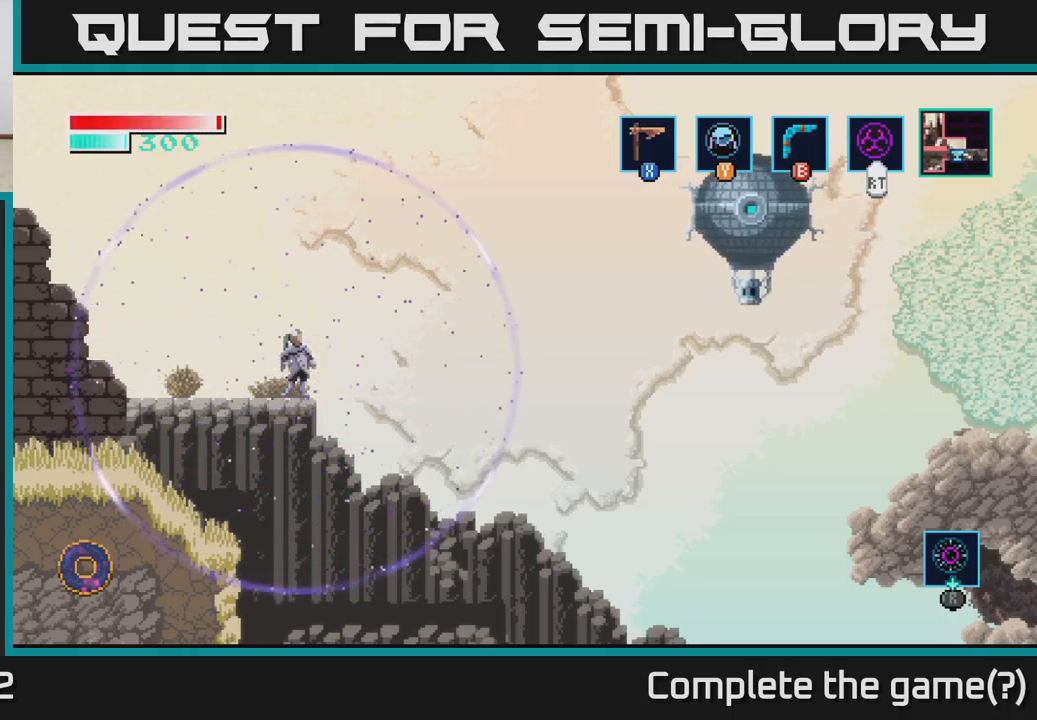
{"buttons": ["A", "R2"], "left_stick": "right", "right_stick": "center", "events": [[300, "left_stick", "right"], [400, "A", "down"]]}
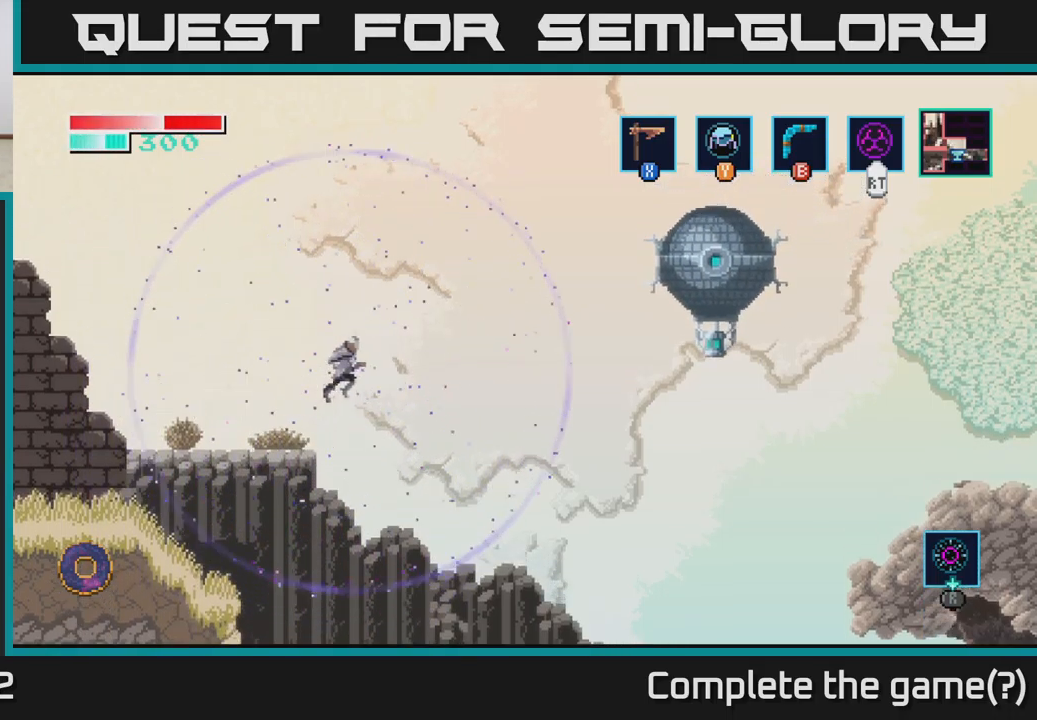
{"buttons": [], "left_stick": "right", "right_stick": "center", "events": [[467, "A", "up"], [467, "R2", "up"]]}
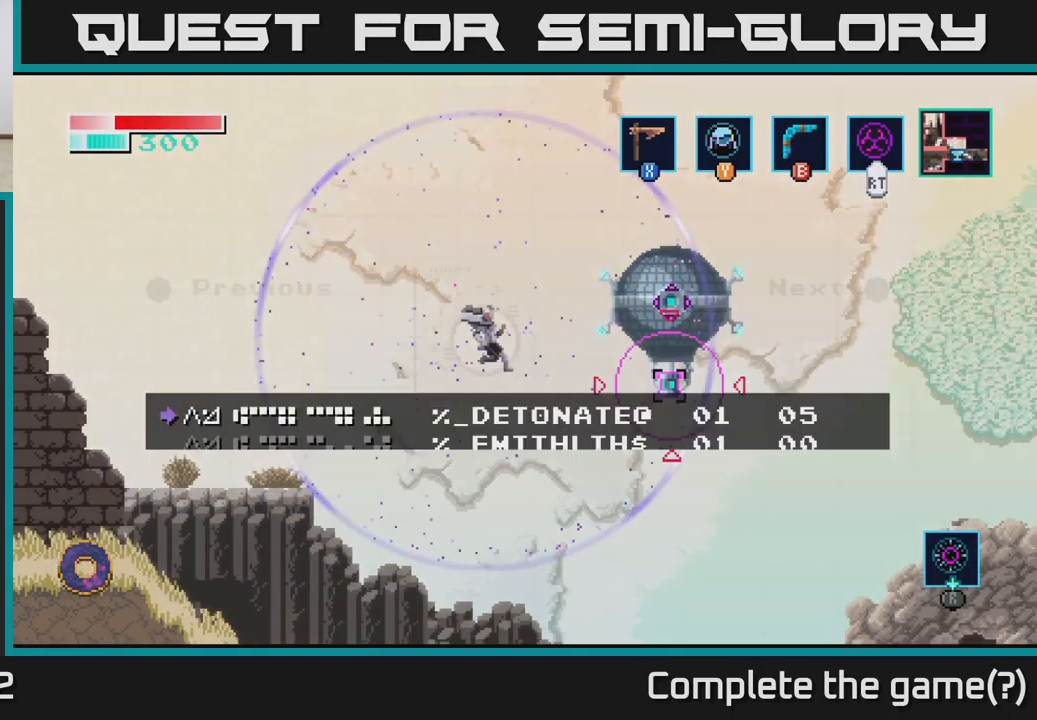
{"buttons": [], "left_stick": "center", "right_stick": "center", "events": [[117, "left_stick", "center"]]}
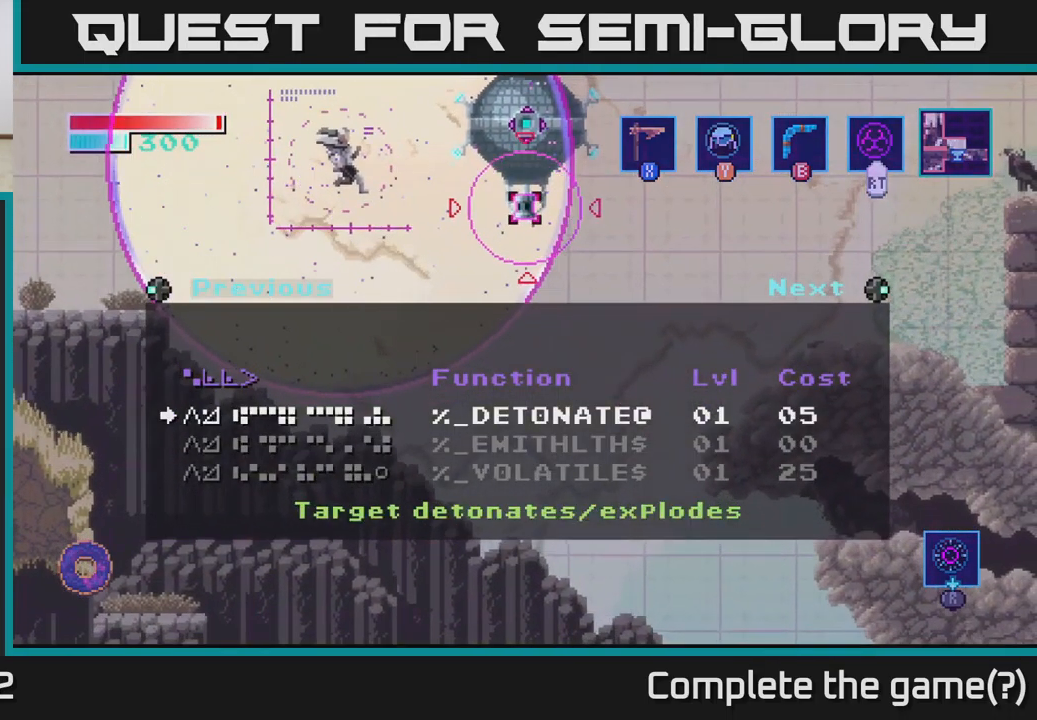
{"buttons": [], "left_stick": "center", "right_stick": "center", "events": []}
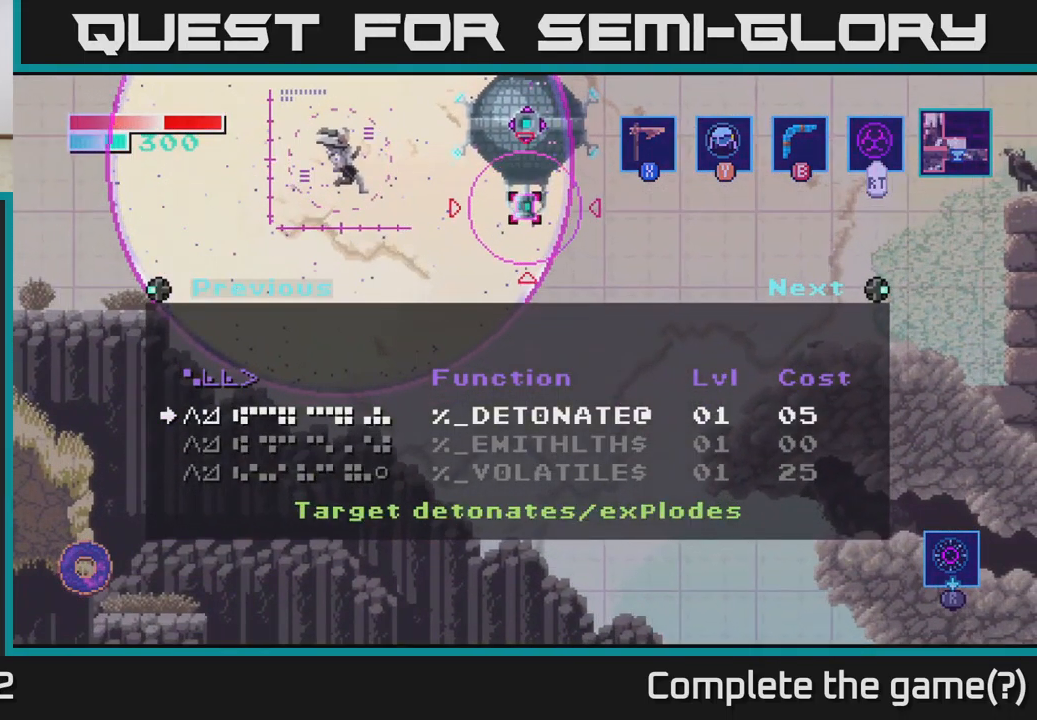
{"buttons": [], "left_stick": "center", "right_stick": "center", "events": [[150, "left_stick", "down"], [350, "left_stick", "center"]]}
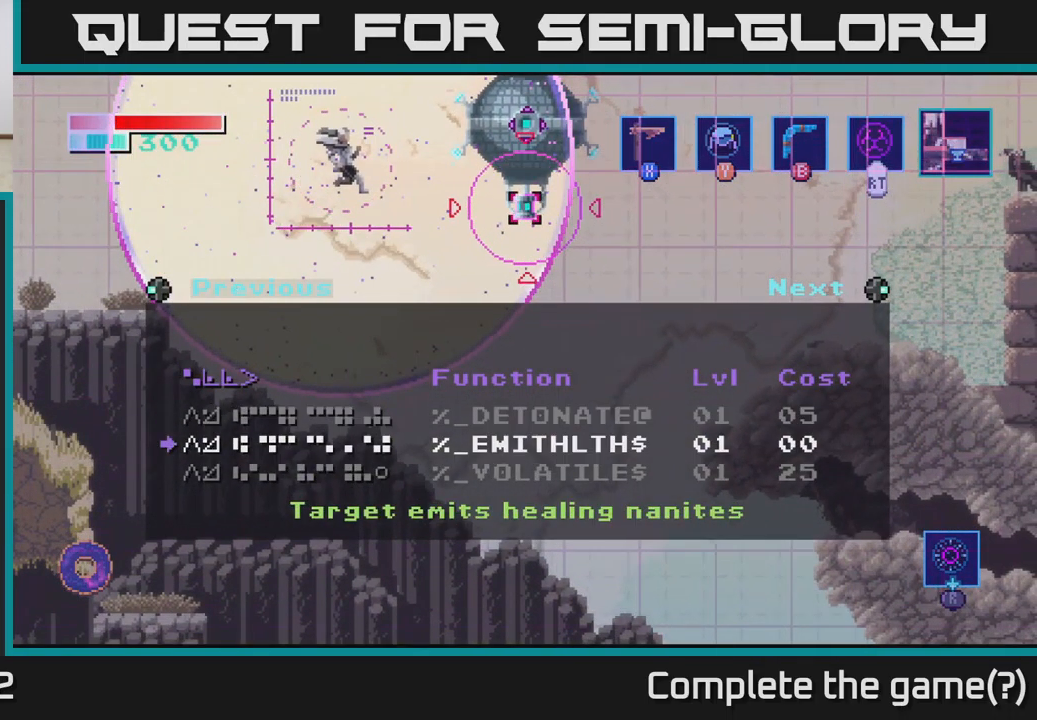
{"buttons": [], "left_stick": "center", "right_stick": "center", "events": []}
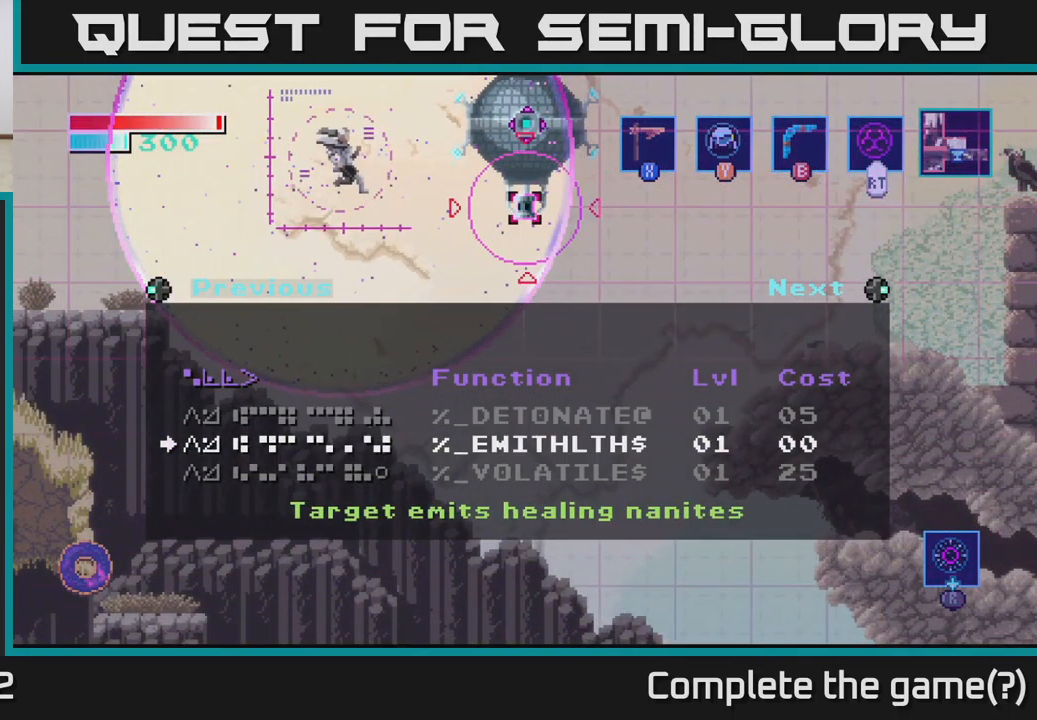
{"buttons": [], "left_stick": "center", "right_stick": "center", "events": []}
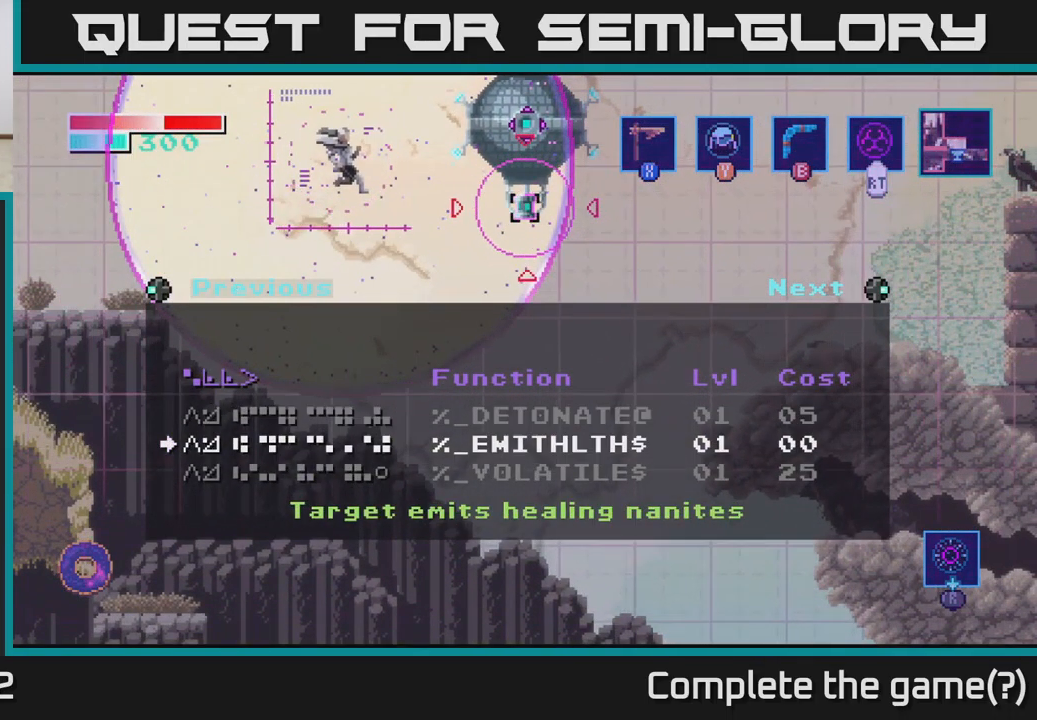
{"buttons": [], "left_stick": "center", "right_stick": "center", "events": []}
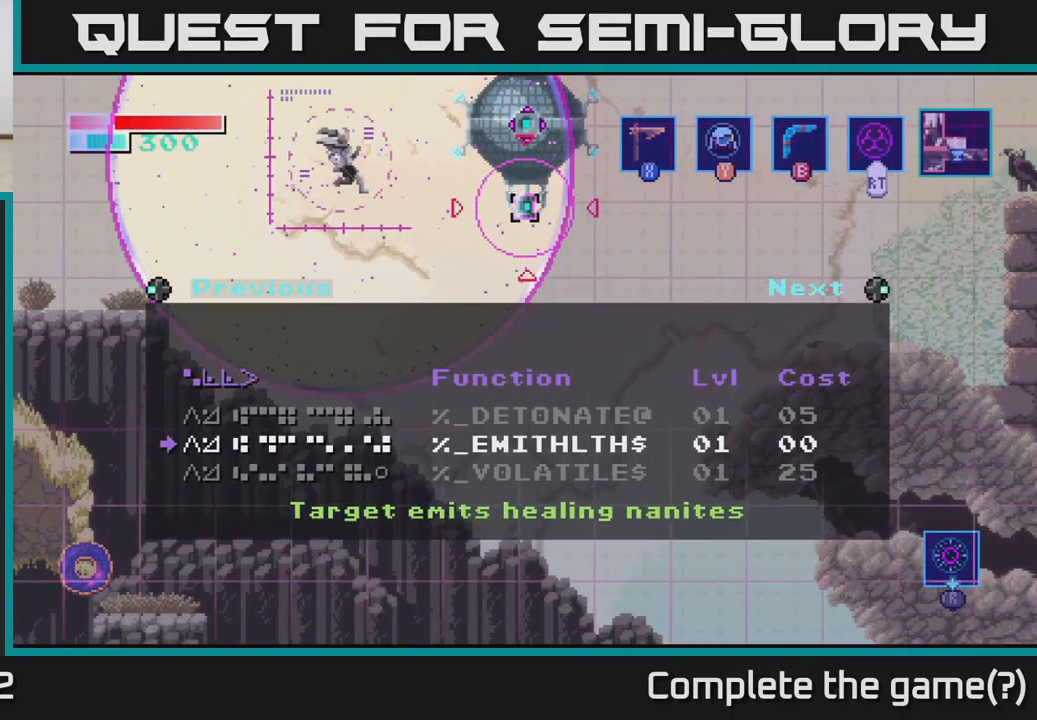
{"buttons": [], "left_stick": "center", "right_stick": "center", "events": []}
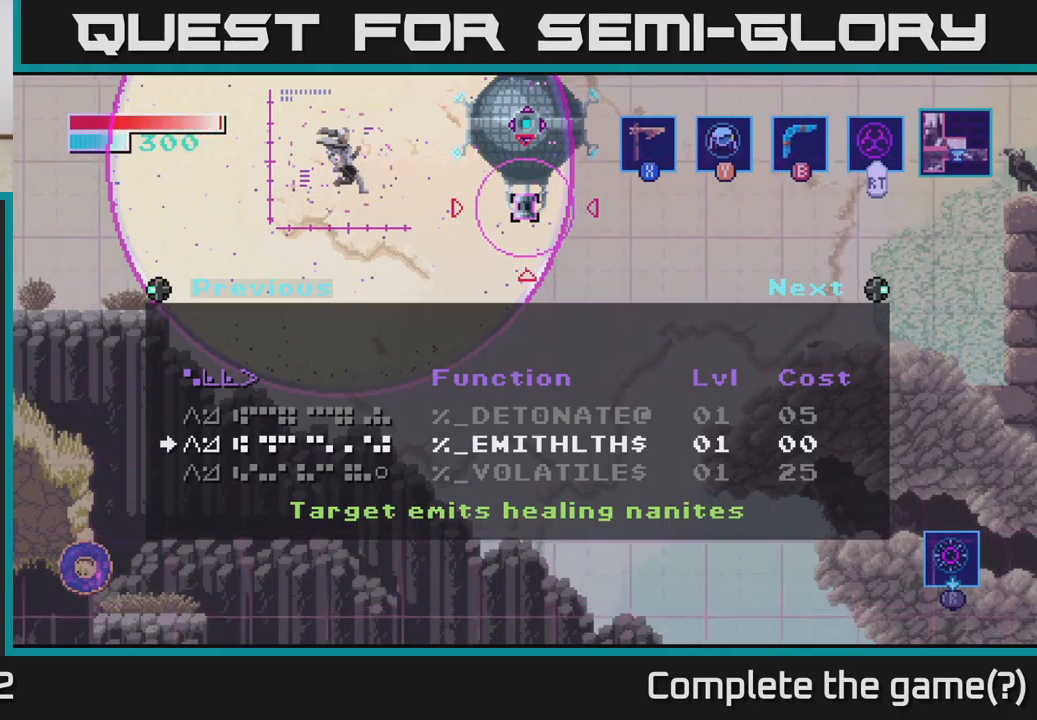
{"buttons": [], "left_stick": "left", "right_stick": "center", "events": [[100, "B", "down"], [200, "B", "up"], [200, "left_stick", "left"]]}
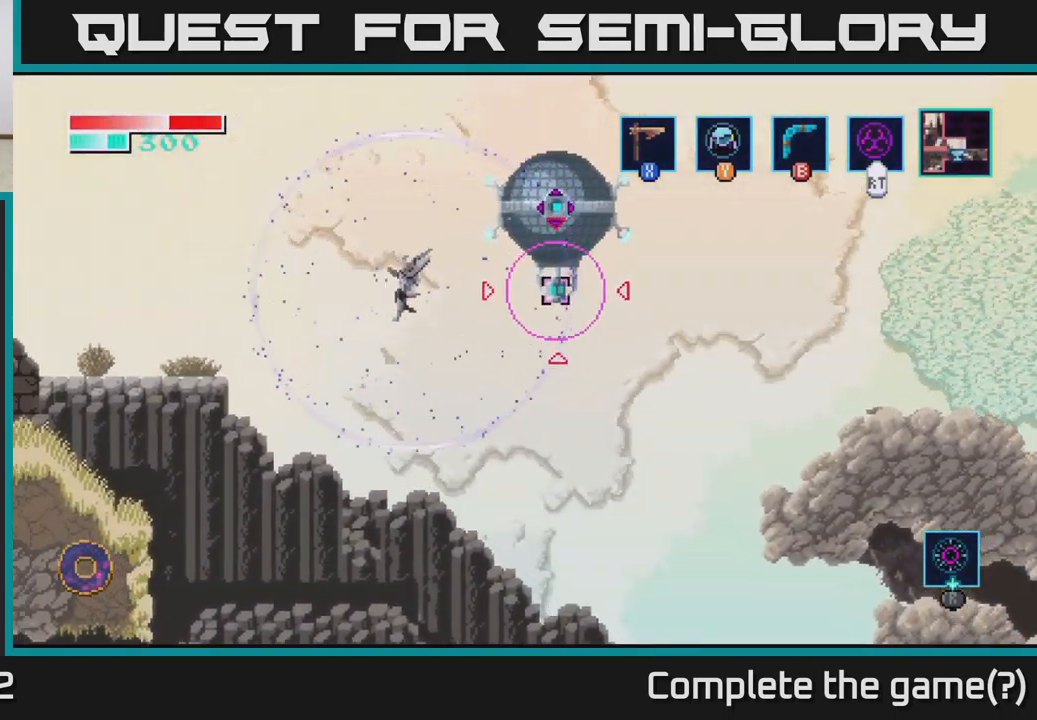
{"buttons": [], "left_stick": "center", "right_stick": "center", "events": [[433, "left_stick", "center"]]}
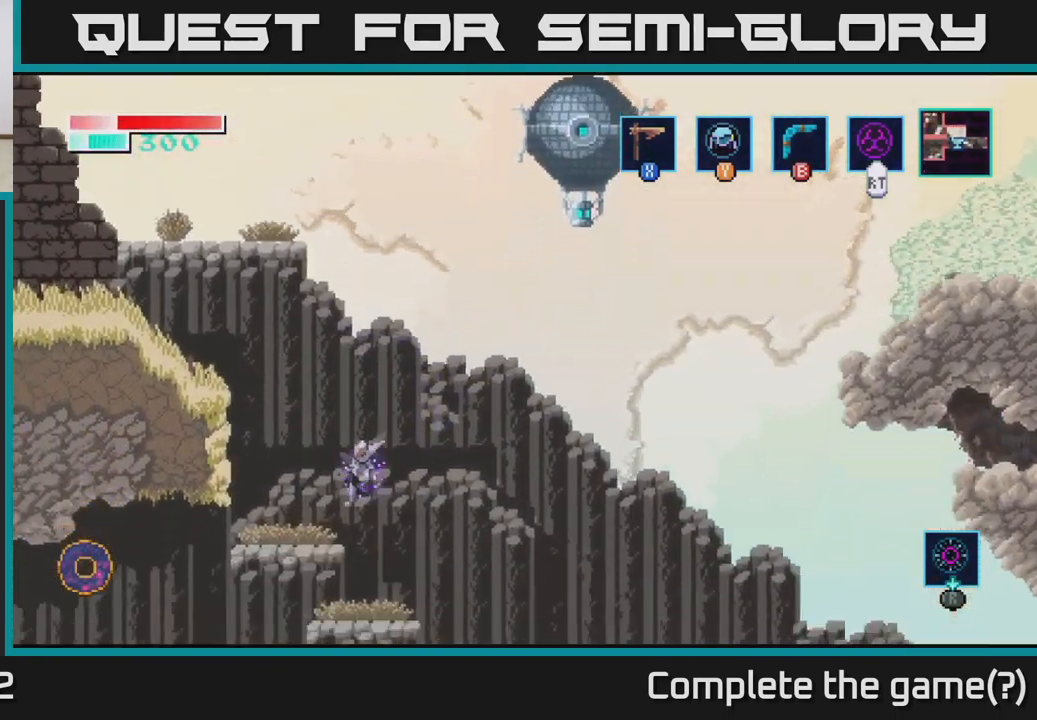
{"buttons": [], "left_stick": "right", "right_stick": "center", "events": [[350, "left_stick", "right"]]}
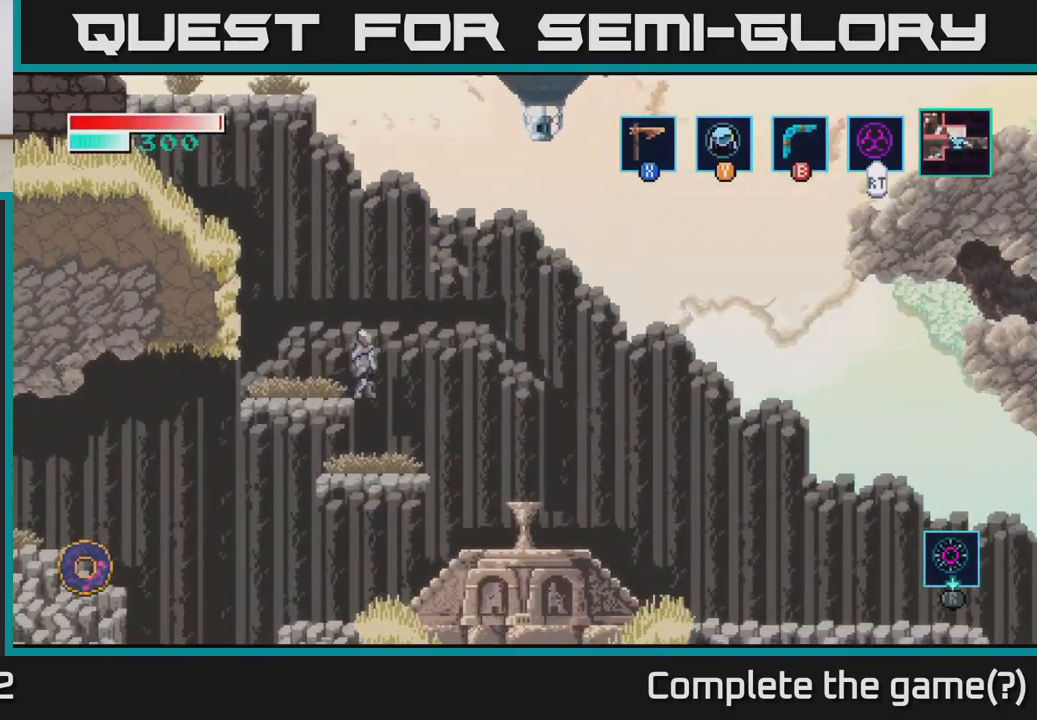
{"buttons": [], "left_stick": "center", "right_stick": "center", "events": [[50, "left_stick", "left"], [150, "Y", "down"], [167, "left_stick", "center"], [217, "Y", "up"]]}
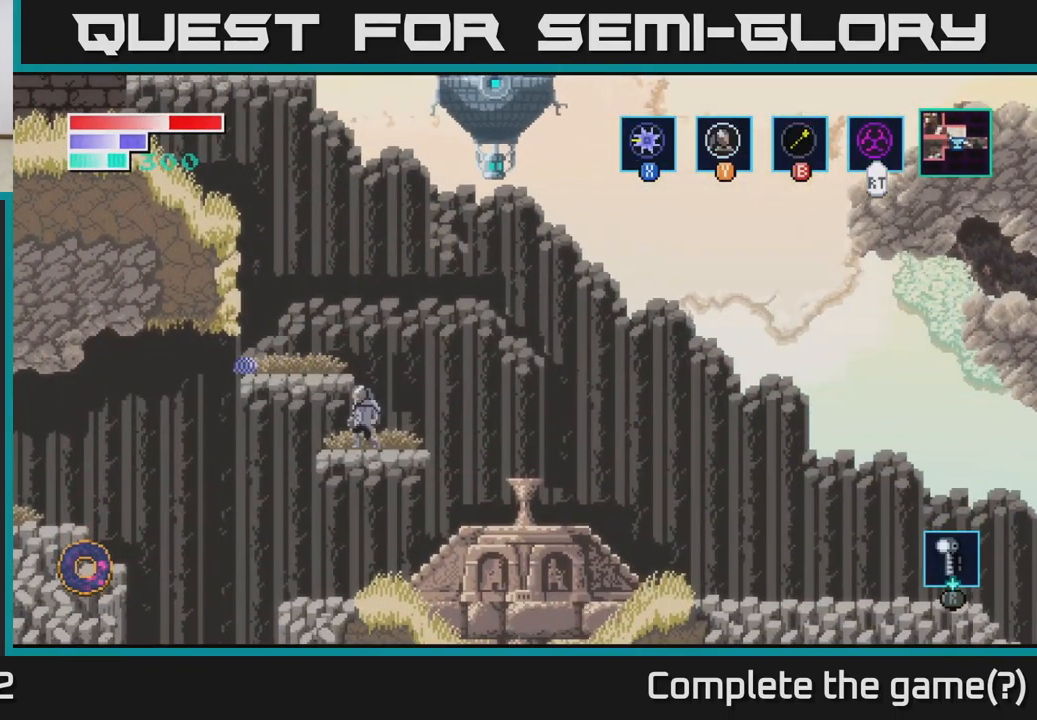
{"buttons": [], "left_stick": "center", "right_stick": "center", "events": []}
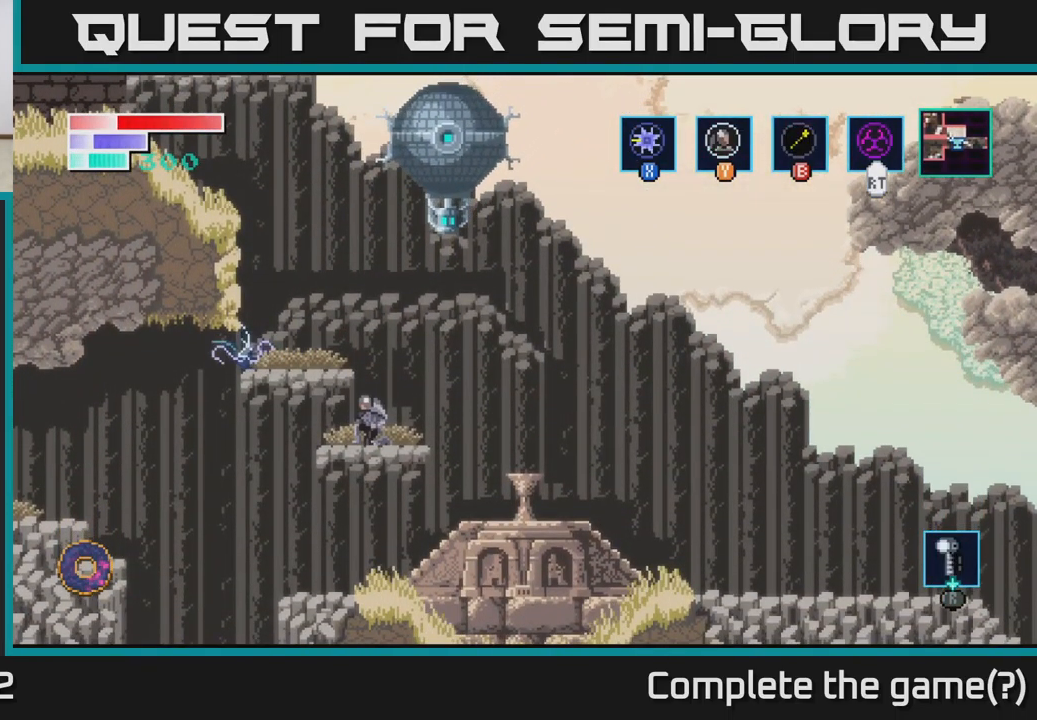
{"buttons": [], "left_stick": "right", "right_stick": "center", "events": [[50, "left_stick", "right"], [183, "left_stick", "center"], [433, "left_stick", "right"]]}
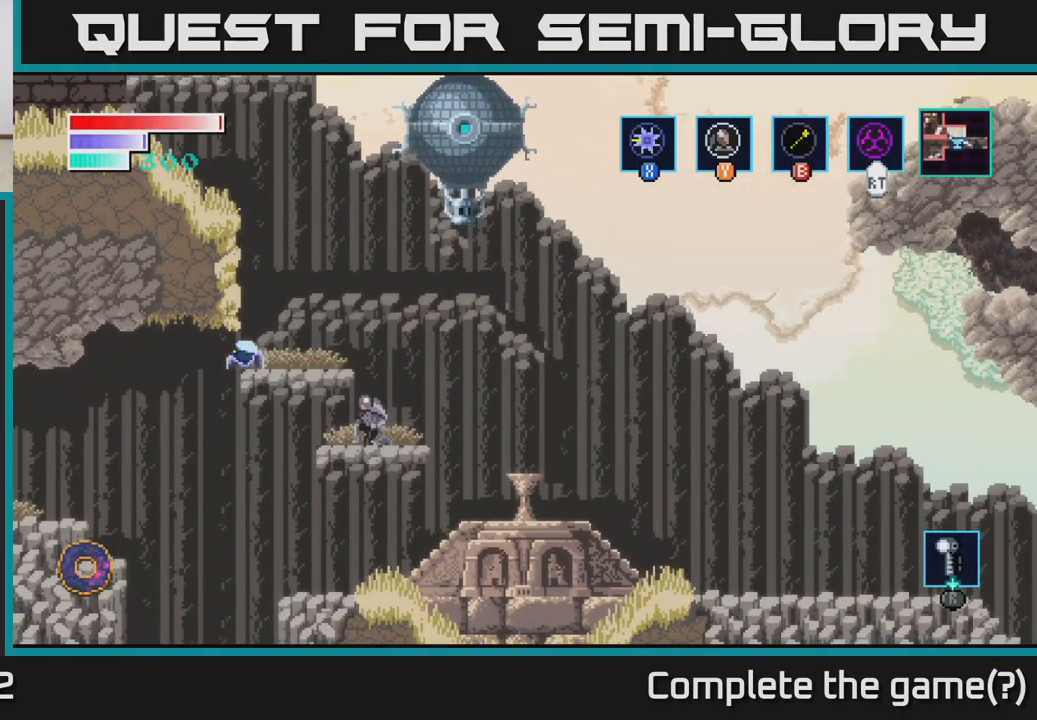
{"buttons": [], "left_stick": "up", "right_stick": "center", "events": [[50, "left_stick", "up"], [150, "B", "down"], [300, "B", "up"]]}
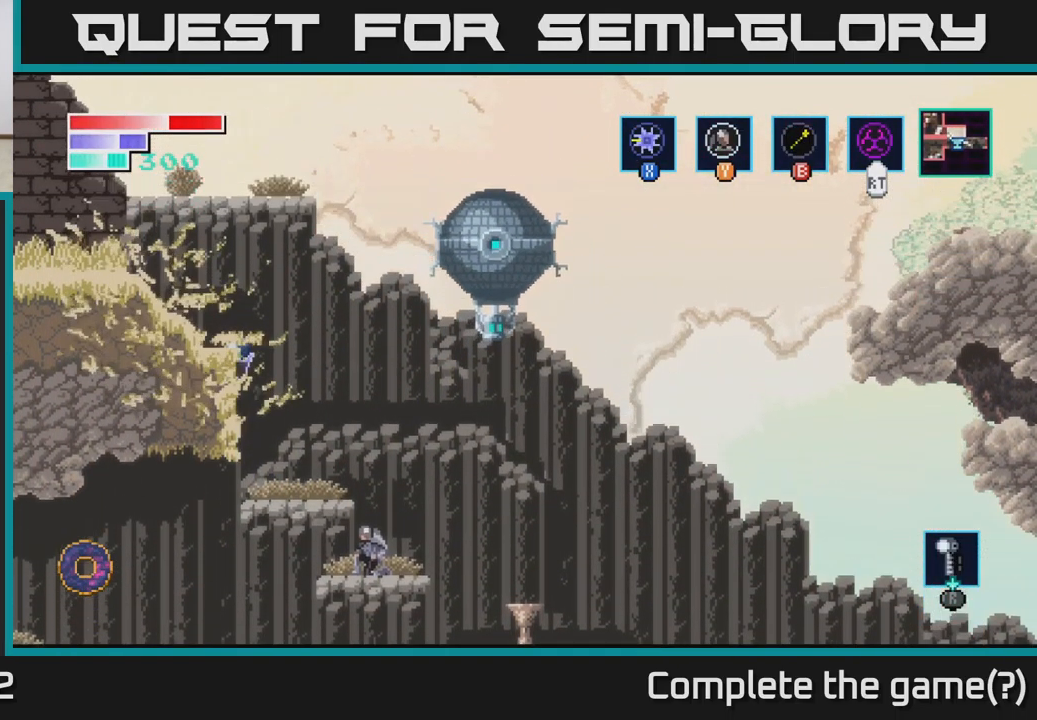
{"buttons": [], "left_stick": "left", "right_stick": "center", "events": [[133, "left_stick", "center"], [233, "left_stick", "left"]]}
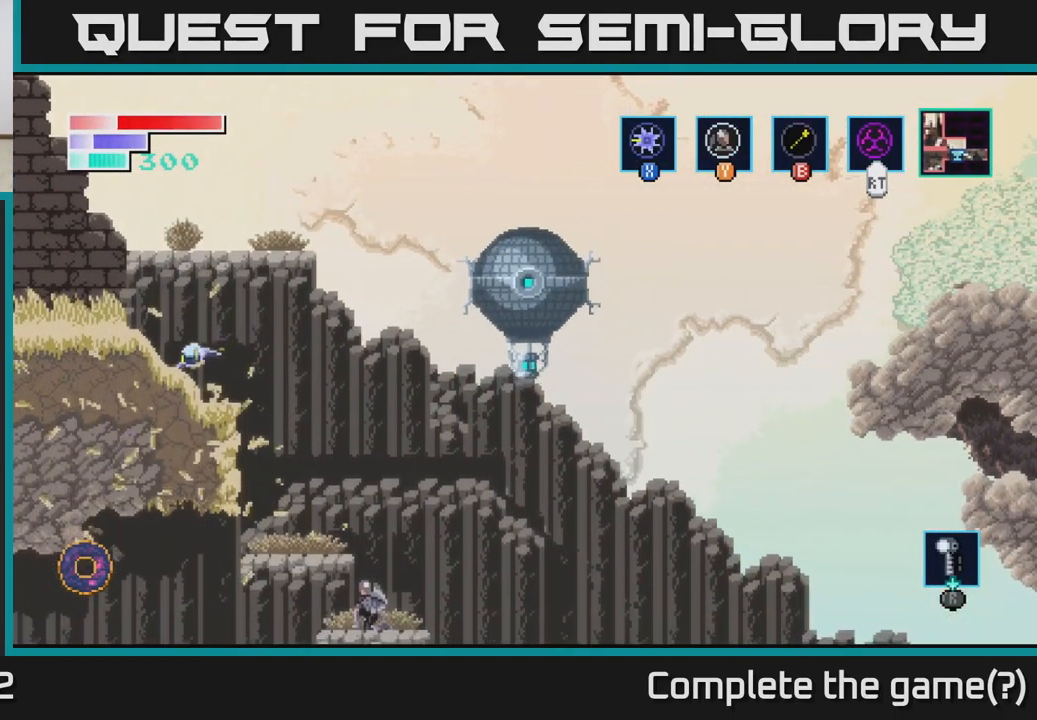
{"buttons": ["A"], "left_stick": "right", "right_stick": "center", "events": [[83, "left_stick", "center"], [133, "left_stick", "right"], [183, "A", "down"]]}
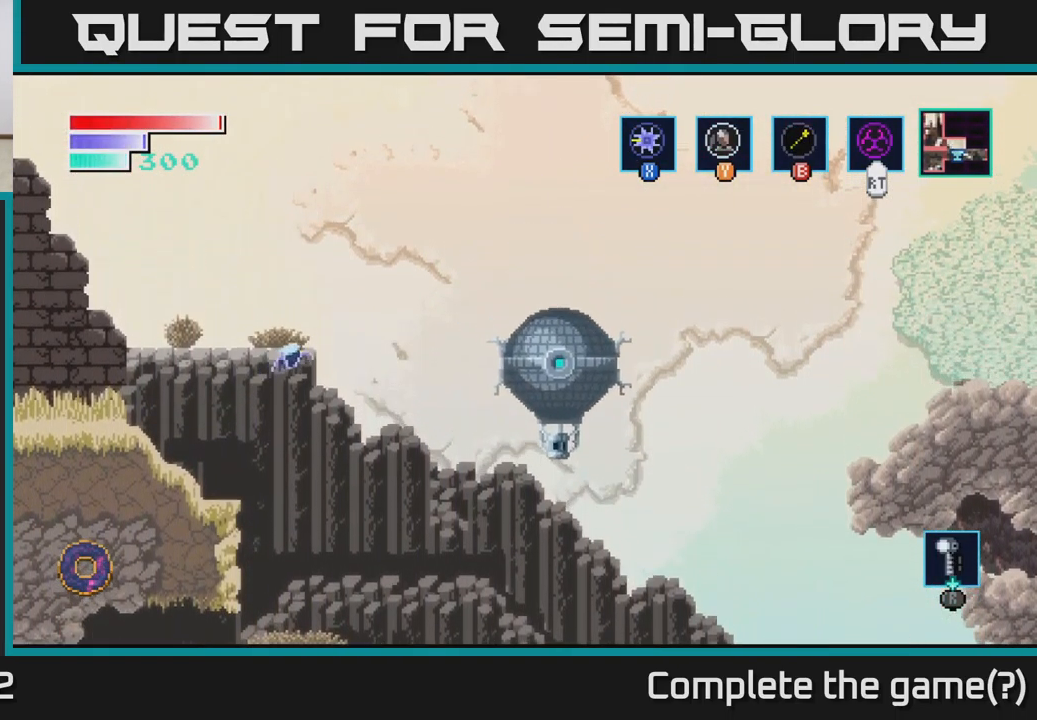
{"buttons": [], "left_stick": "center", "right_stick": "center", "events": [[83, "A", "up"], [83, "B", "down"], [450, "B", "up"], [450, "left_stick", "center"]]}